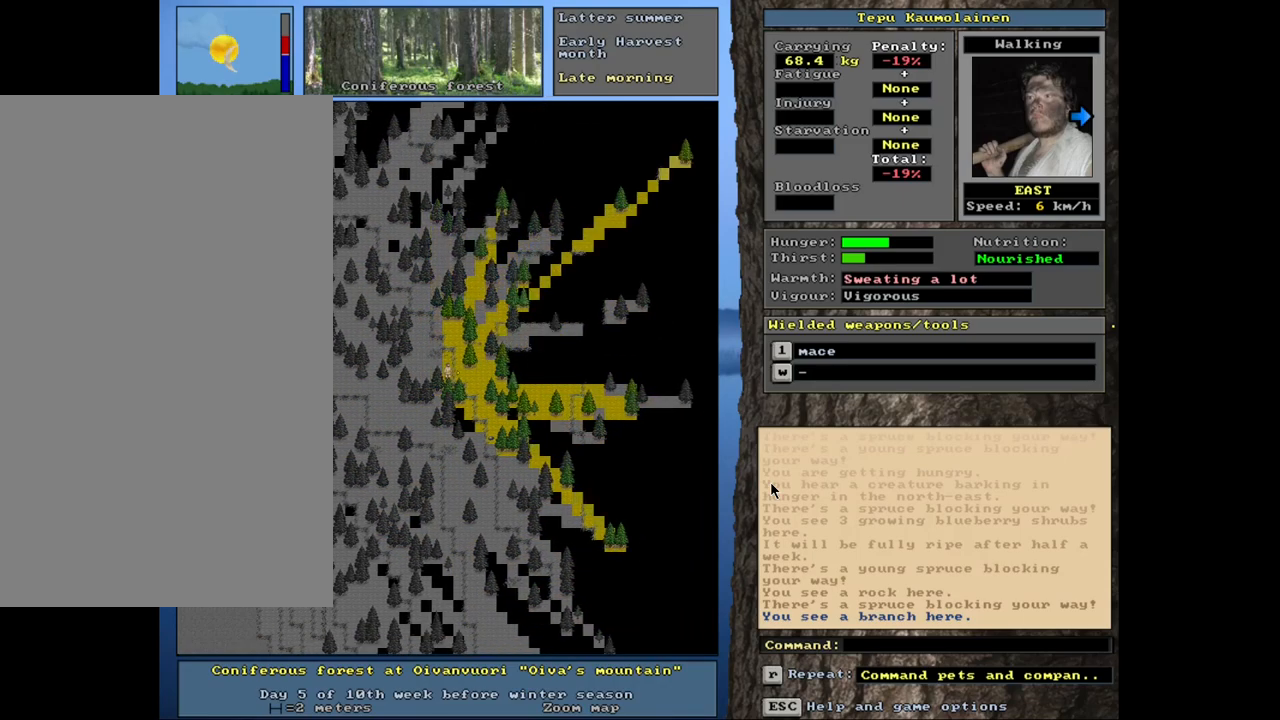
Gameplay with keyboard and mouse; each line is a JSON object with the keys and mouse buttons held at the frame after it. "events" lists presses ("down") and releases ("up") of ".", "/", "0", "1", "2", "3", "4", "5", "6", "8", "9", "a", "alt_l", "alt_r", "b", "backslash", "backspace", "c", "caps_lock", "comma", "ctrl_l", "ctrl_r", "d", "down", "e", "equals", "escape", "f", "f1", "f10", "f11", "f12", "f2", "f3", "f4", "f5", "f6", "f7", "f8", "f9", "g", "h", "i", "k", "l", "lbracket", "left", "minus", "n", "num0", "num1", "num2", "num3", "num4", "num5", "num6", "num7", "num8", "num9", "o", "p", "q", "quote", "r", "rbracket", "return", "right", "s", "semicolon", "shift_l", "shift_r", "space", "super_l", "super_r", "t", "tab", "tilde", "up", "v", "w", "x", "y", "z", "mouse_left", "mouse_wheel", "mouse_right", "mouse_mb4" and "mouse_mb5" between this image and that frame as [ms after this image, input, new state], when the widget could be followed in between. "mouse_left", "mouse_wheel", "mouse_right", "mouse_mb4", "mouse_mb5" = the "left", "wheel", "right", "mb4", "mb5" buttons of the "mouse" list. No other keys are recorded. "wheel" means that the mouse wheel is clicked or scrolled. Mouse movement is not recorded. Not read: 7 j m u.
{"keys": ["ctrl_l"], "mouse": [], "events": [[234, "num6", "down"], [300, "num6", "up"], [400, "num6", "down"], [484, "num6", "up"]]}
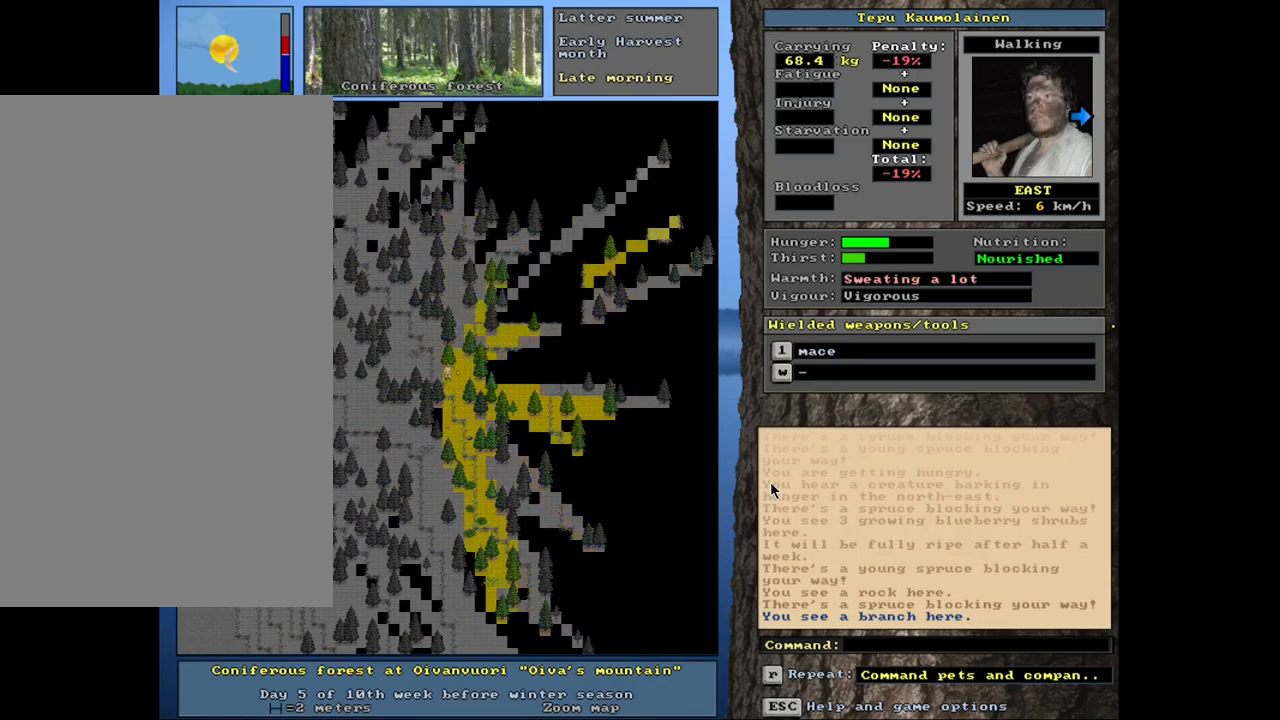
{"keys": ["ctrl_l", "num9"], "mouse": [], "events": [[117, "num6", "down"], [234, "num6", "up"], [400, "num9", "down"]]}
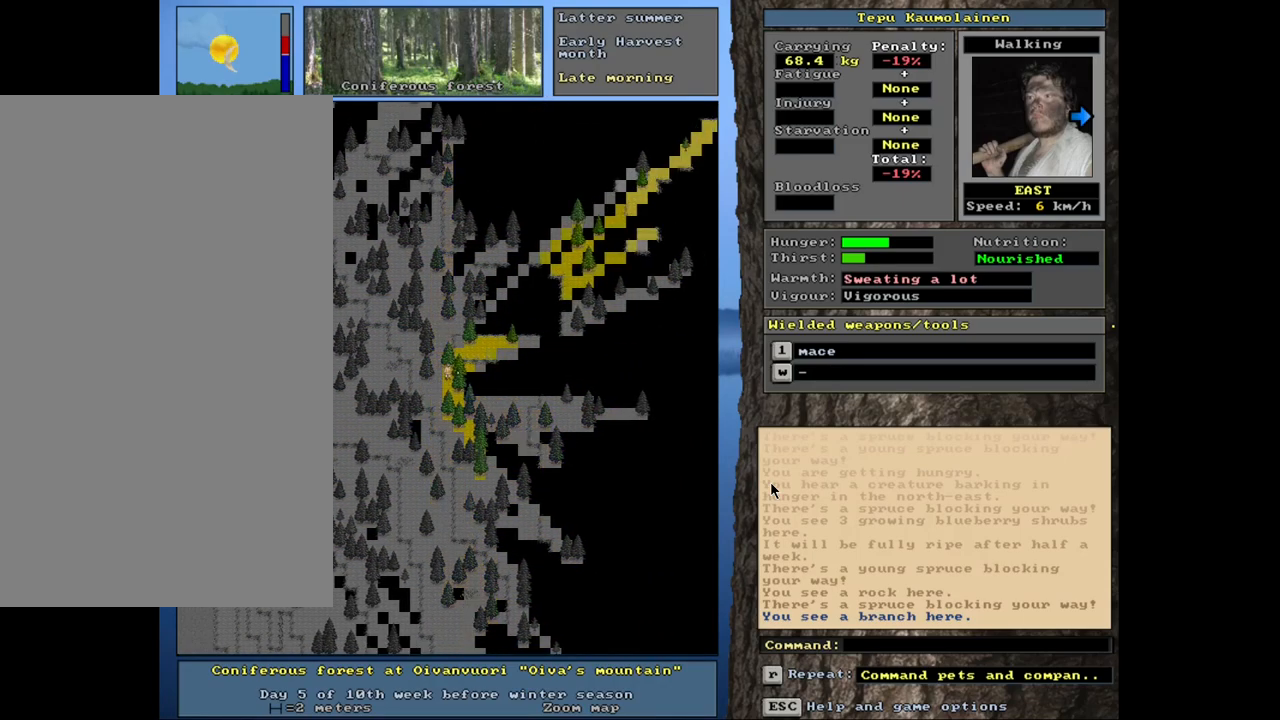
{"keys": ["ctrl_l", "num6"], "mouse": [], "events": [[17, "num9", "up"], [184, "num9", "down"], [317, "num9", "up"], [484, "num6", "down"]]}
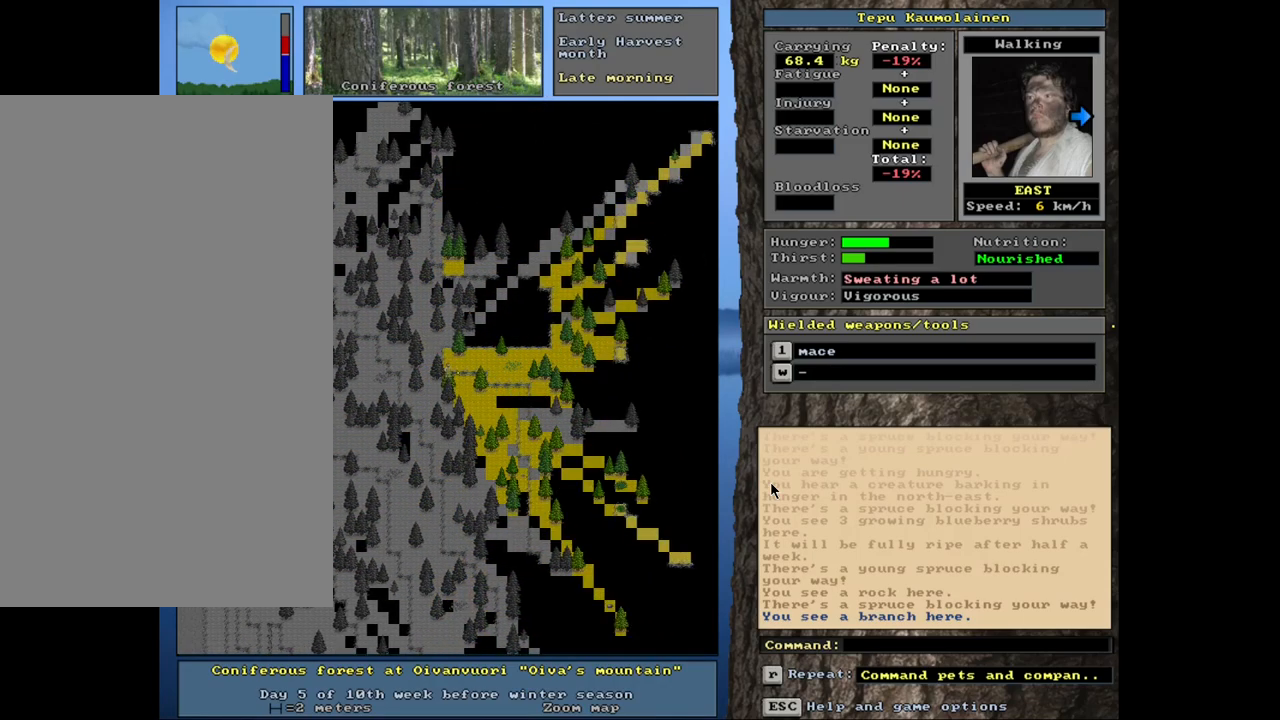
{"keys": ["ctrl_l"], "mouse": [], "events": [[67, "num6", "up"], [167, "num6", "down"], [234, "num6", "up"], [367, "num9", "down"], [450, "num9", "up"]]}
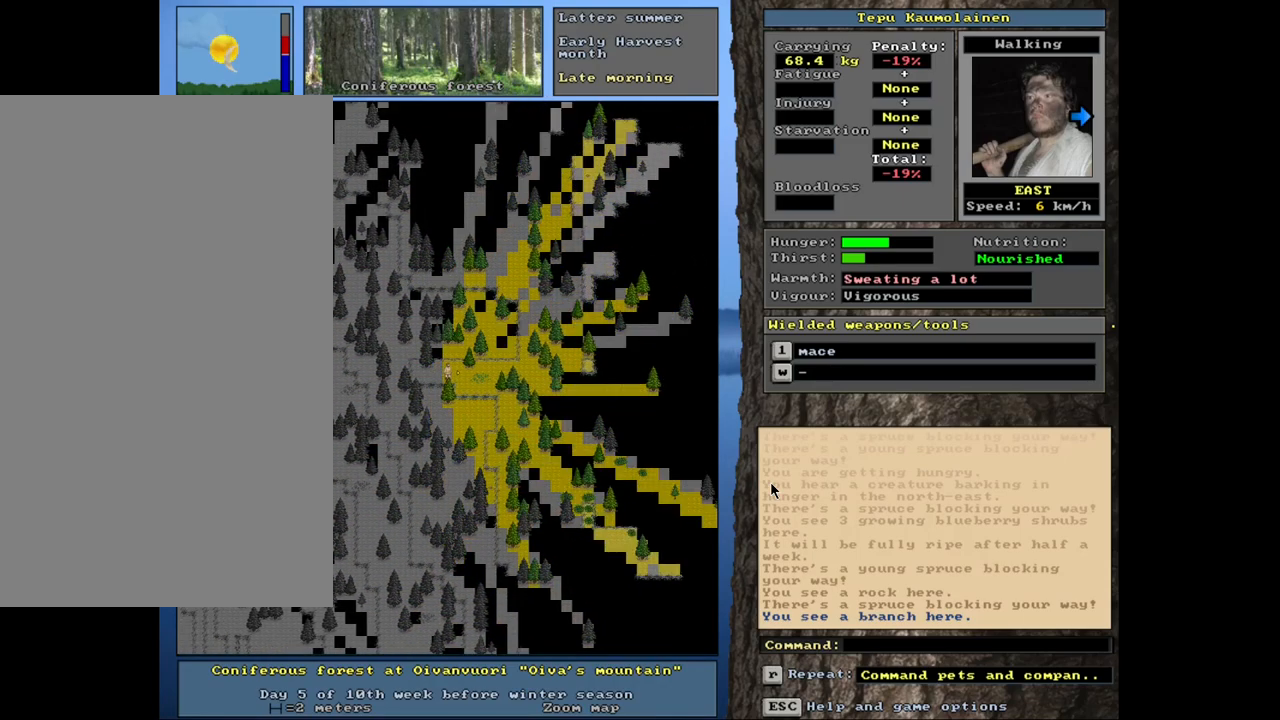
{"keys": ["ctrl_l"], "mouse": [], "events": [[117, "num6", "down"], [200, "num6", "up"], [284, "num6", "down"], [400, "num6", "up"]]}
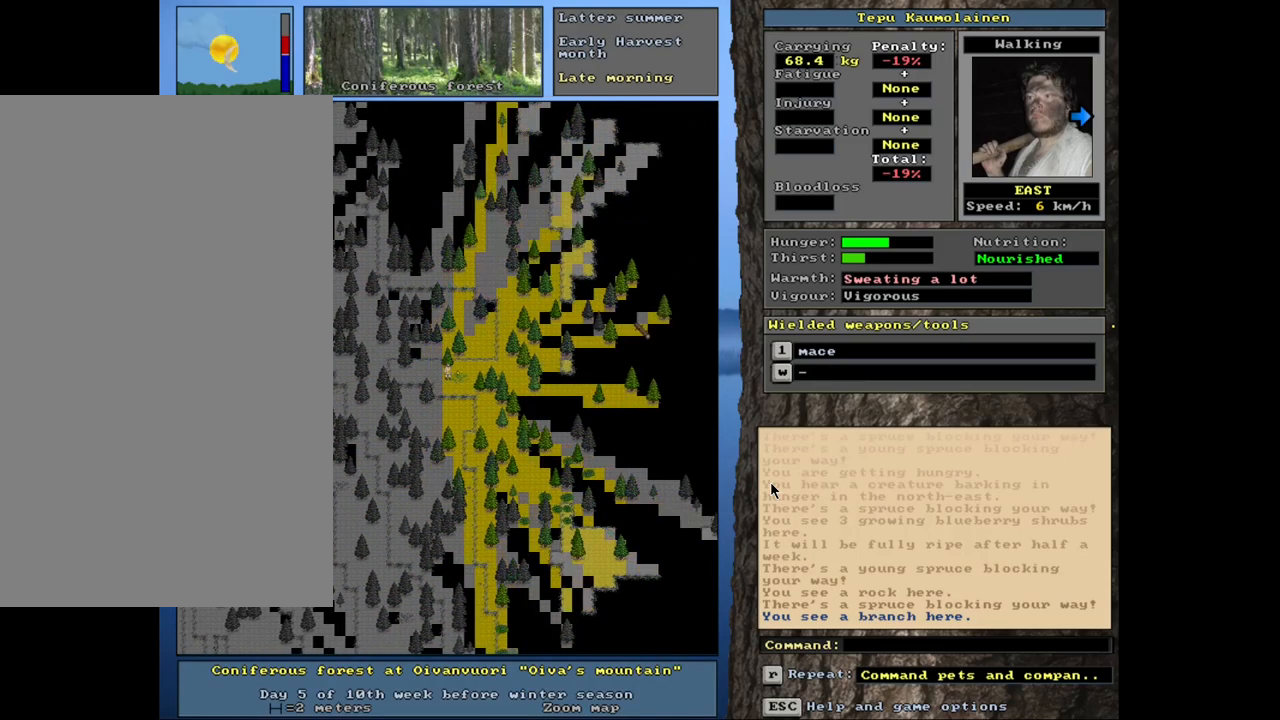
{"keys": ["ctrl_l", "num6"], "mouse": [], "events": [[50, "num9", "down"], [134, "num9", "up"], [200, "num9", "down"], [267, "num9", "up"], [417, "num6", "down"]]}
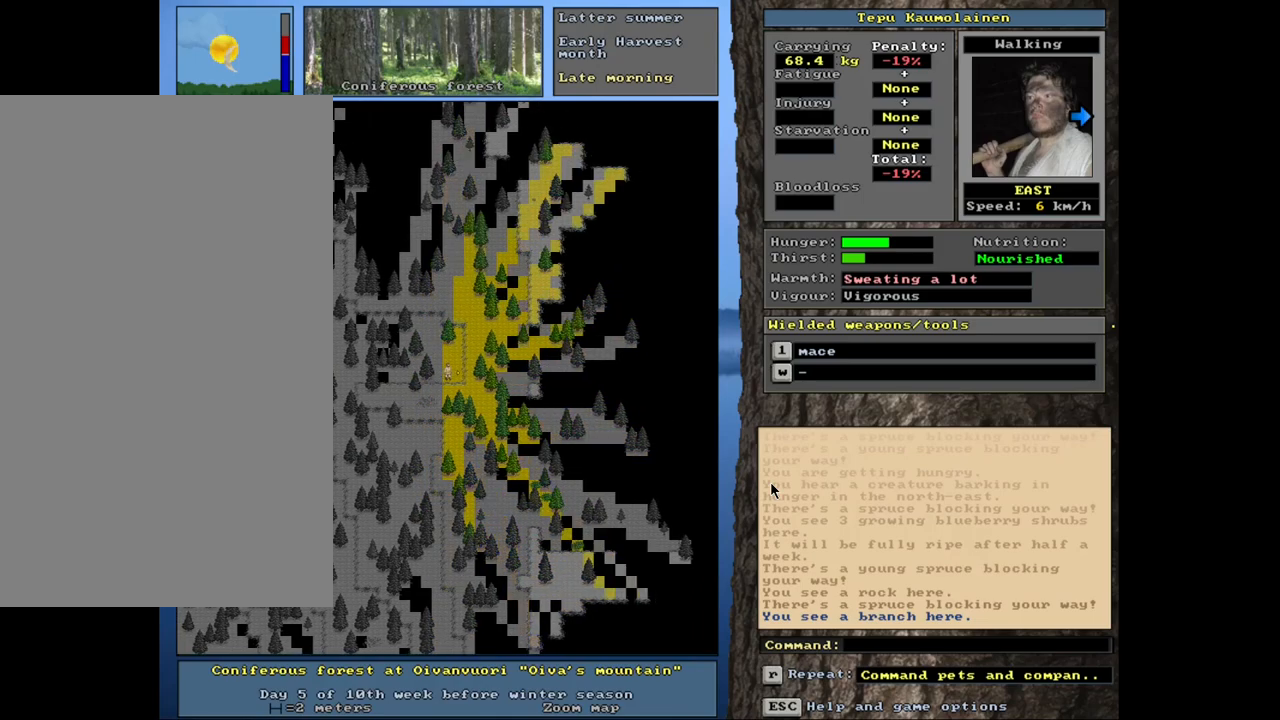
{"keys": ["ctrl_l", "num3"], "mouse": [], "events": [[17, "num6", "up"], [100, "num6", "down"], [184, "num6", "up"], [300, "num3", "down"], [400, "num3", "up"], [484, "num3", "down"]]}
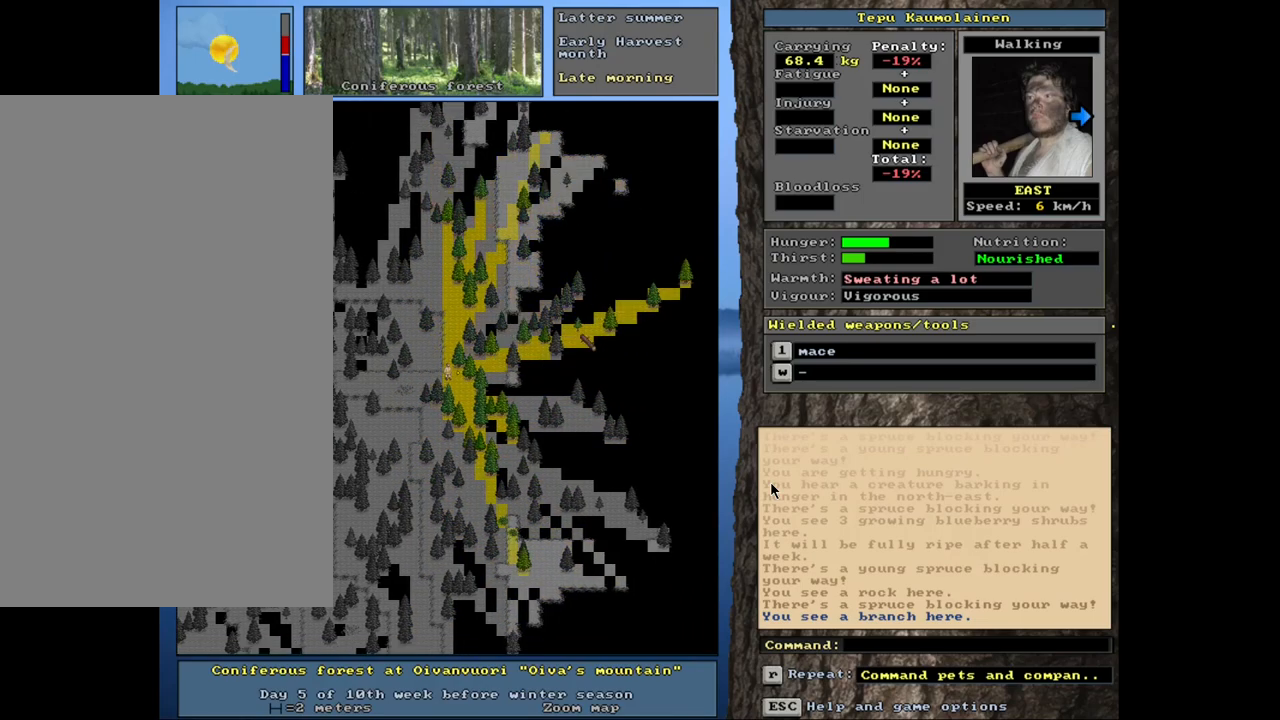
{"keys": ["ctrl_l"], "mouse": [], "events": [[84, "num3", "up"], [184, "num3", "down"], [234, "num3", "up"]]}
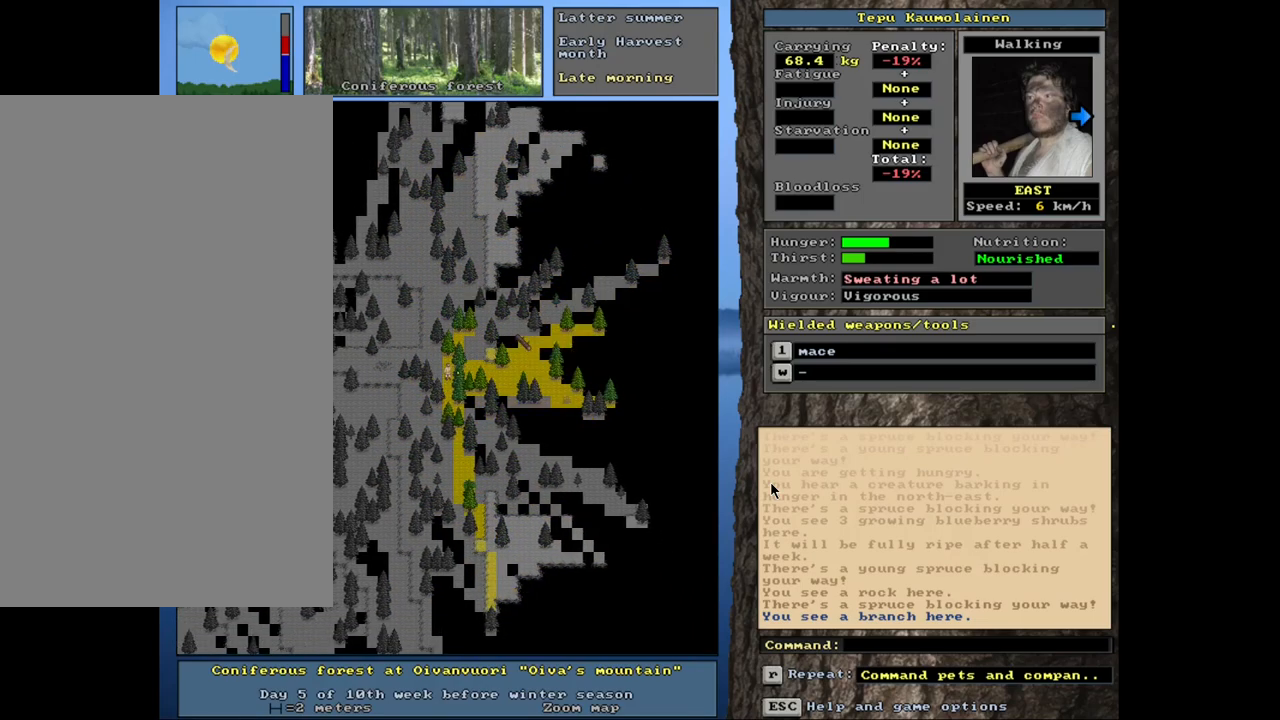
{"keys": ["ctrl_l", "num9"], "mouse": [], "events": [[184, "num6", "down"], [267, "num6", "up"], [434, "num9", "down"]]}
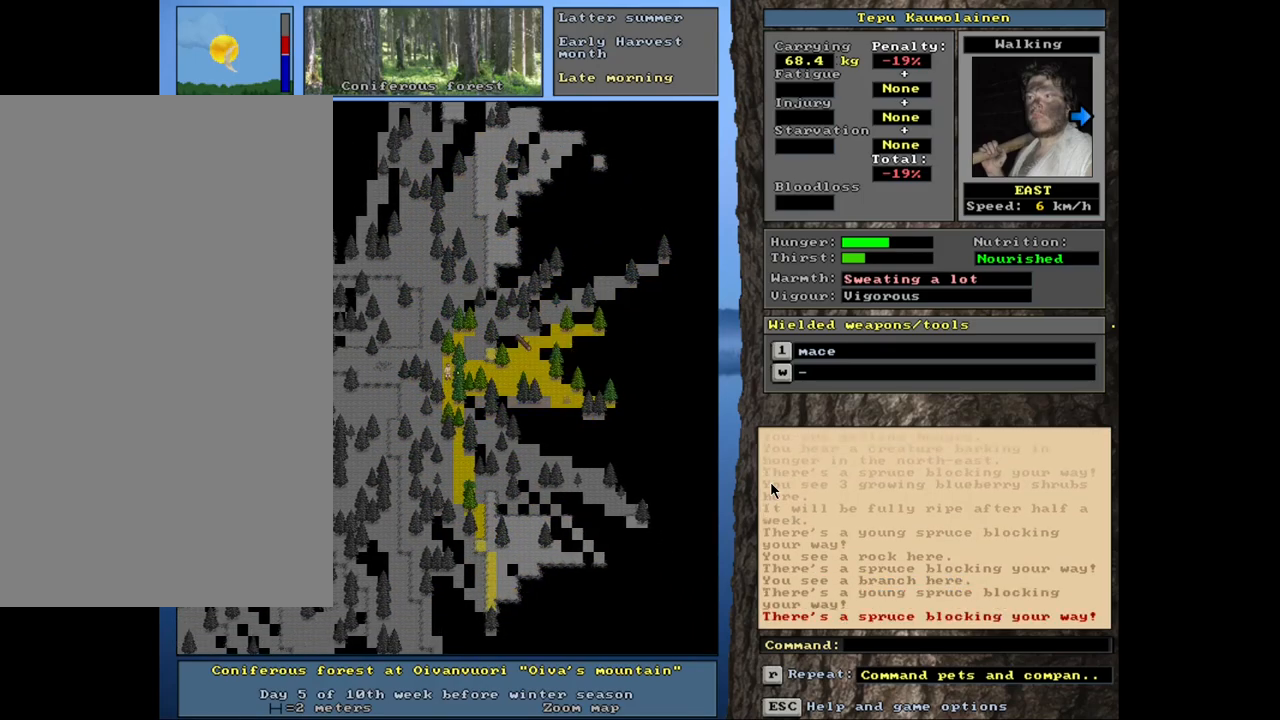
{"keys": ["ctrl_l"], "mouse": [], "events": [[34, "num9", "up"], [234, "num8", "down"], [334, "num8", "up"], [367, "num9", "down"], [484, "num9", "up"]]}
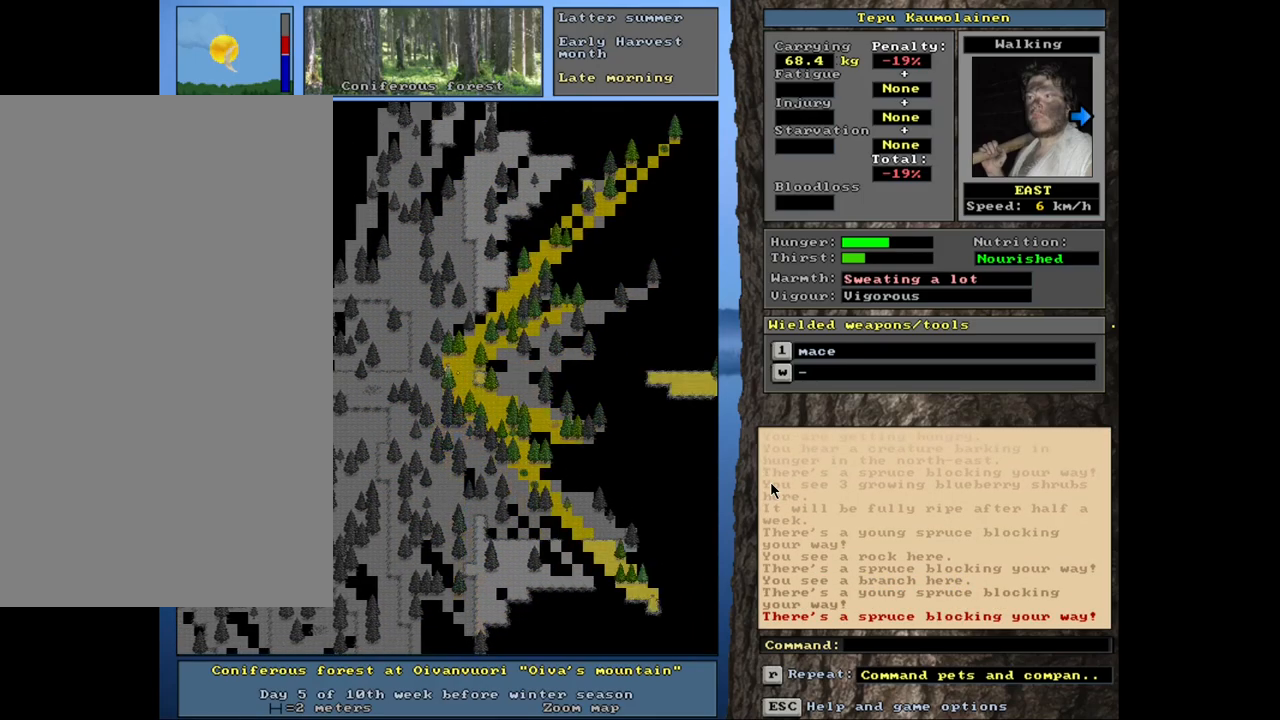
{"keys": ["ctrl_l"], "mouse": [], "events": [[67, "num9", "down"], [150, "num9", "up"], [334, "num6", "down"], [450, "num6", "up"]]}
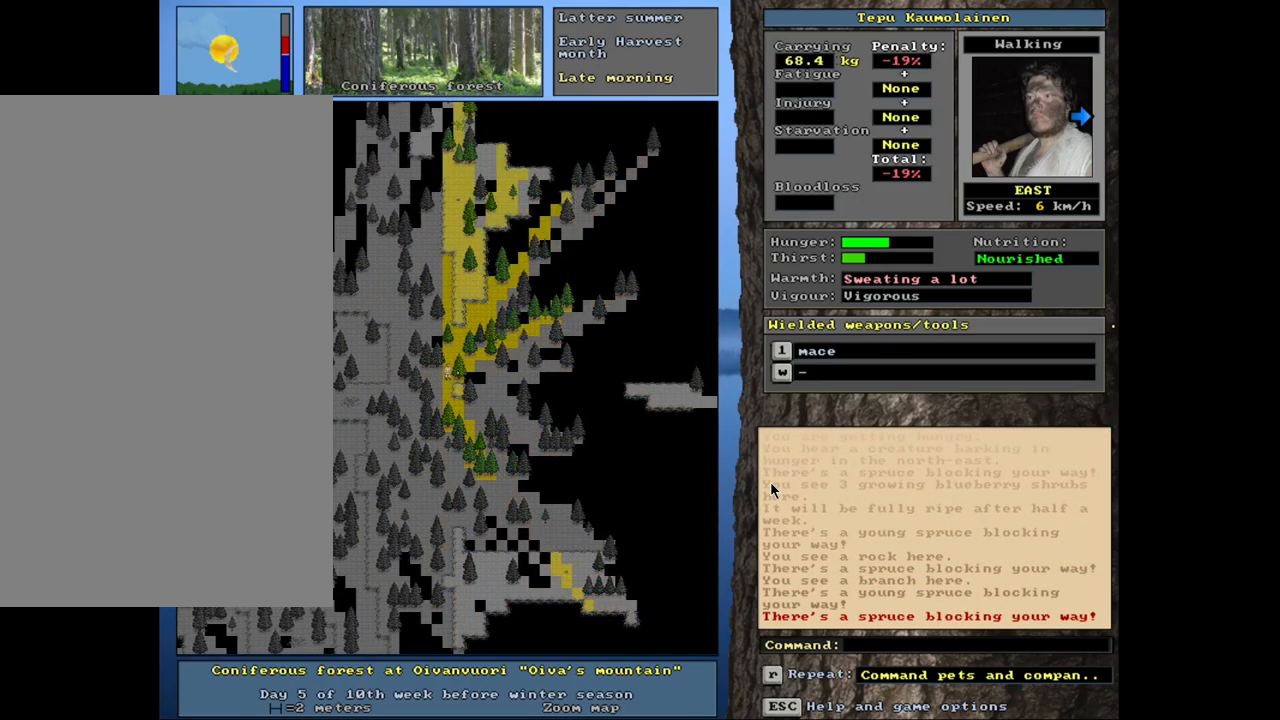
{"keys": ["ctrl_l"], "mouse": [], "events": [[217, "num3", "down"], [317, "num3", "up"]]}
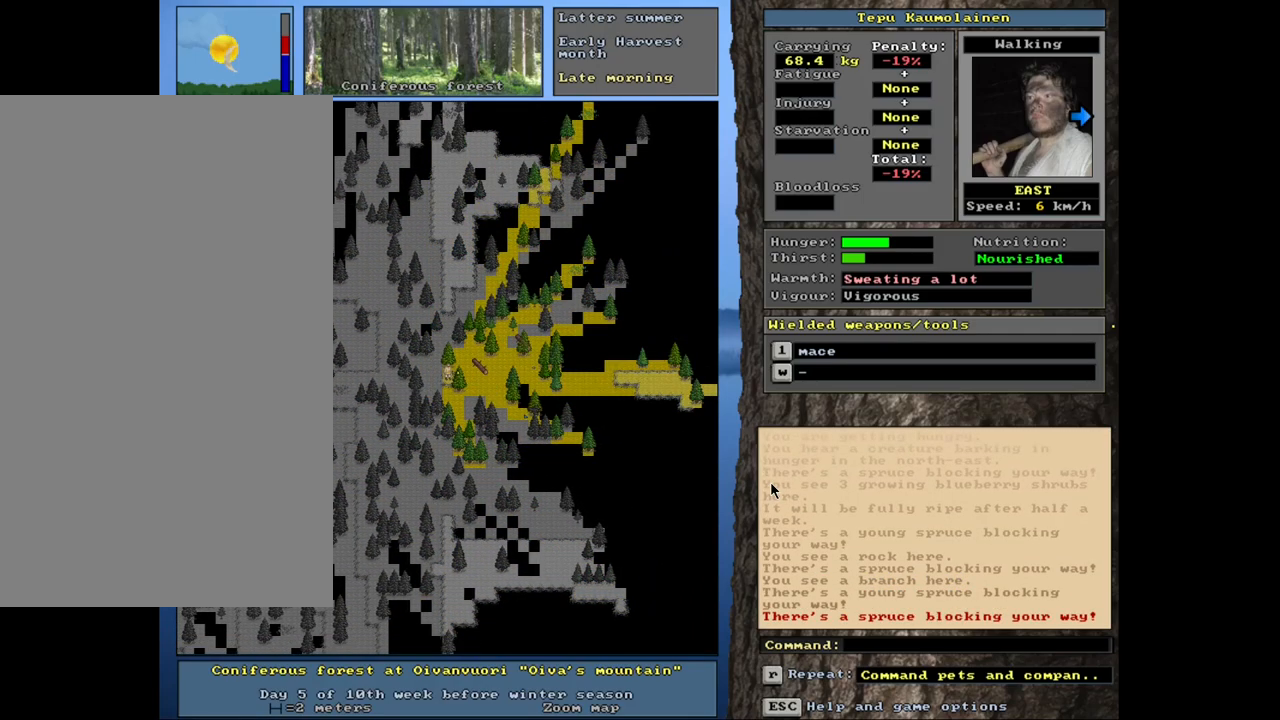
{"keys": ["ctrl_l"], "mouse": [], "events": [[350, "num9", "down"], [417, "num9", "up"]]}
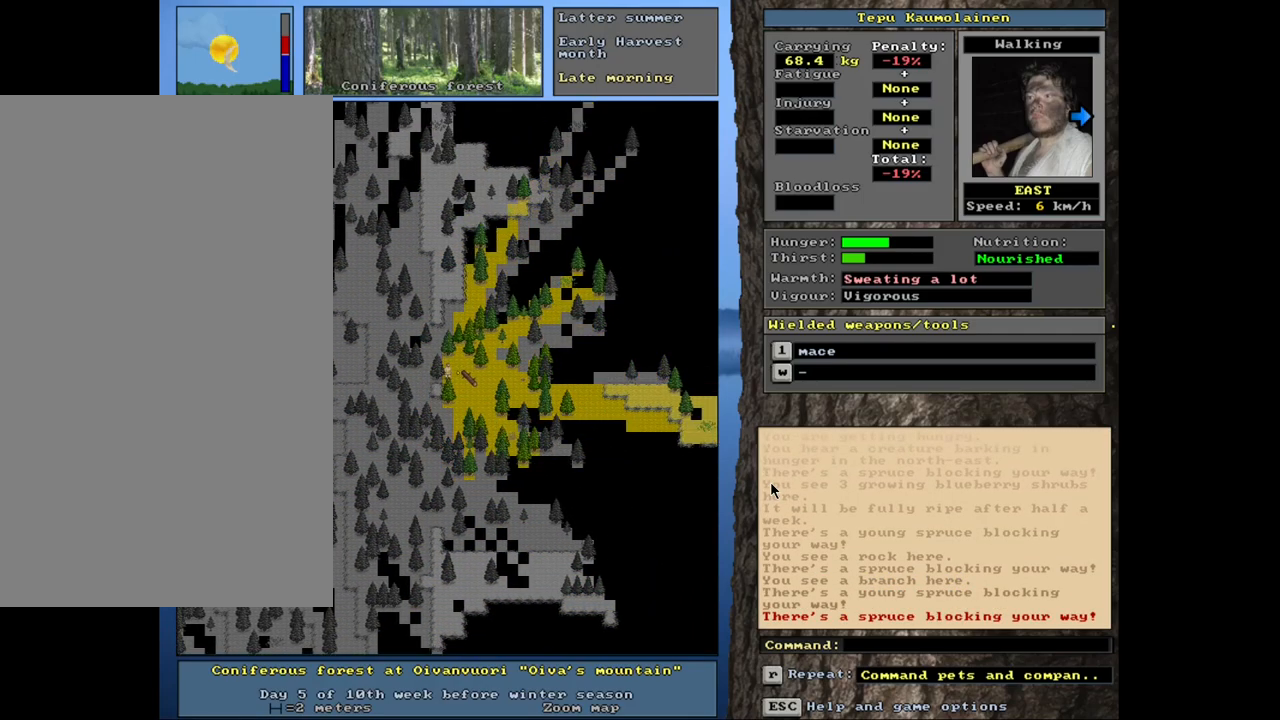
{"keys": ["ctrl_l"], "mouse": [], "events": [[50, "num6", "down"], [134, "num6", "up"], [200, "num6", "down"], [317, "num6", "up"], [400, "num6", "down"], [467, "num6", "up"]]}
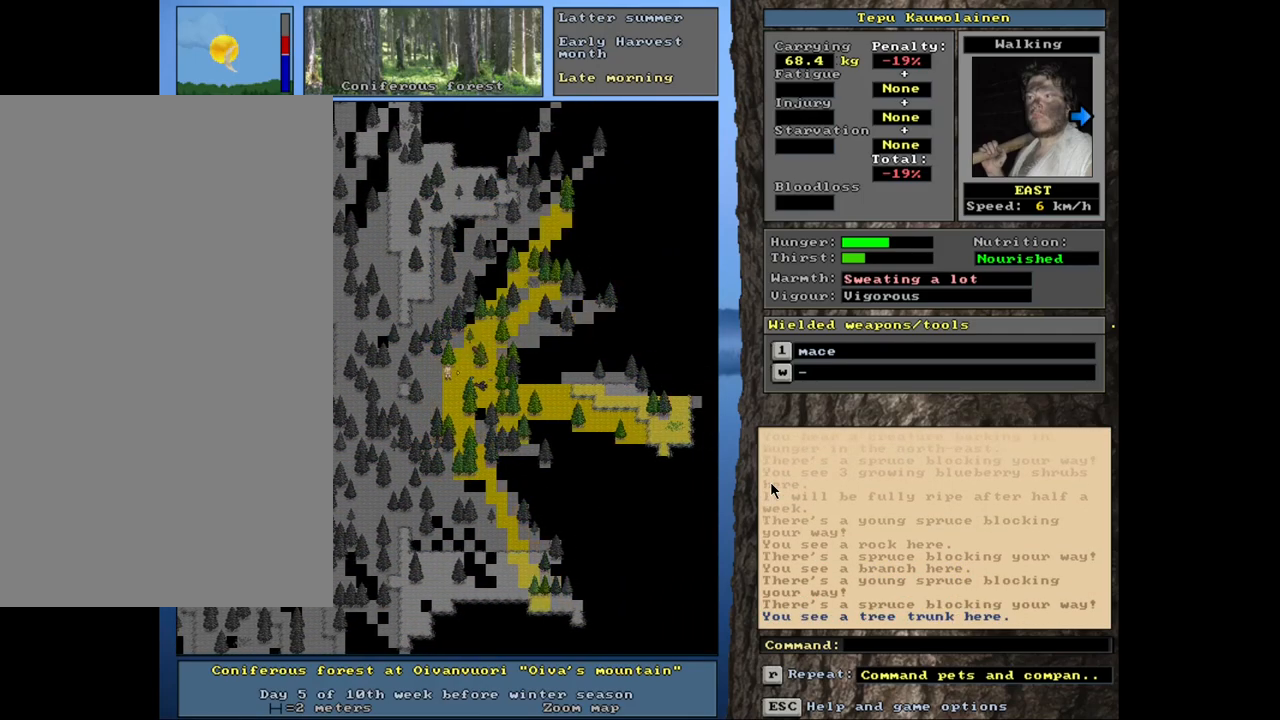
{"keys": ["ctrl_l"], "mouse": [], "events": []}
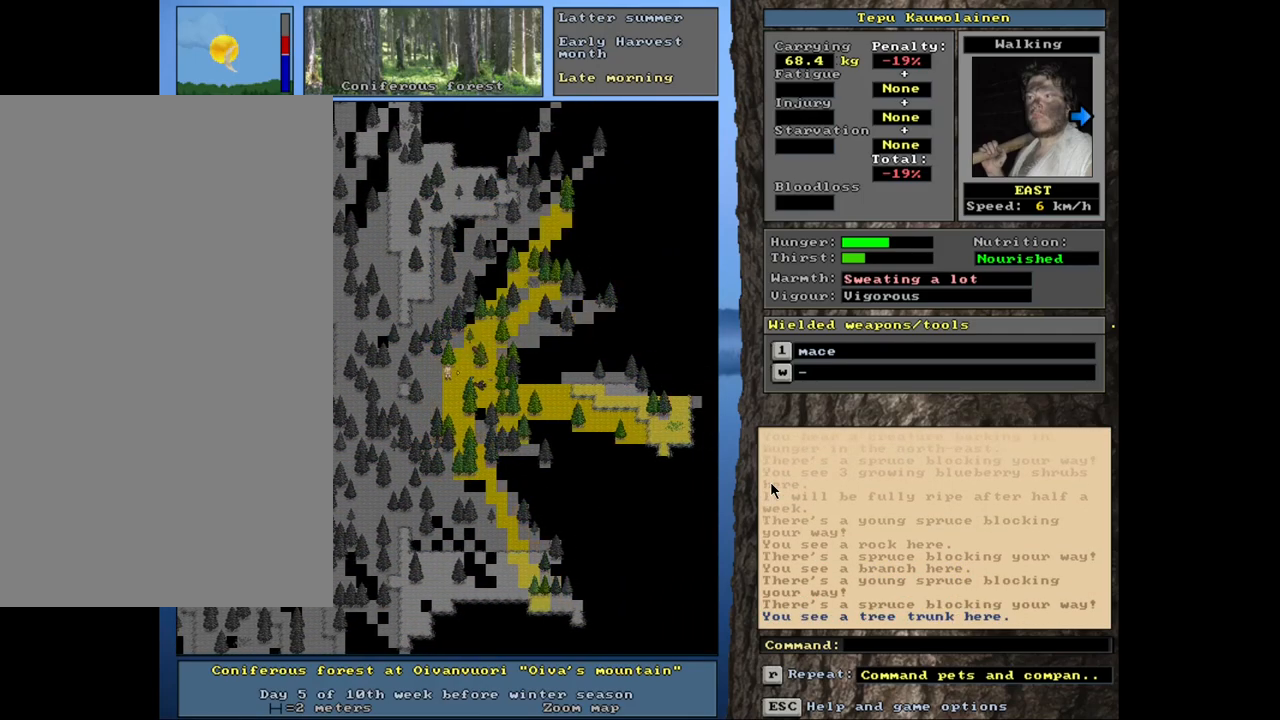
{"keys": ["ctrl_l"], "mouse": [], "events": []}
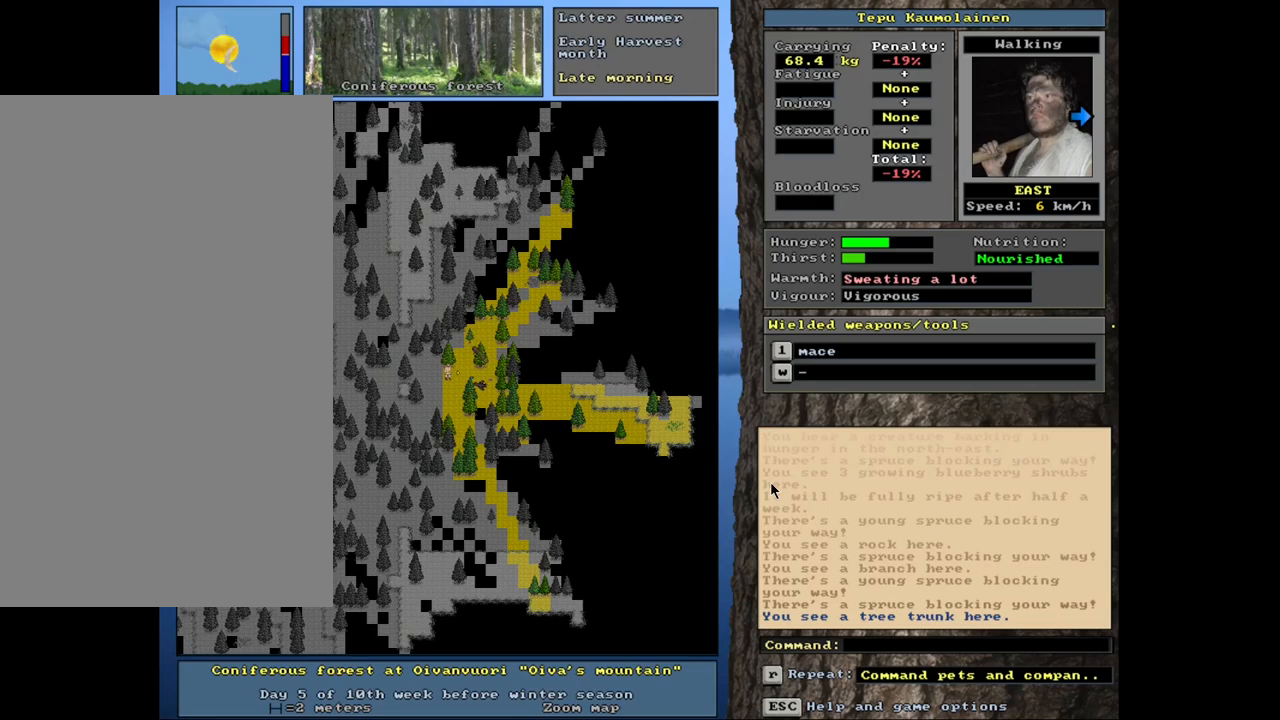
{"keys": ["ctrl_l"], "mouse": [], "events": []}
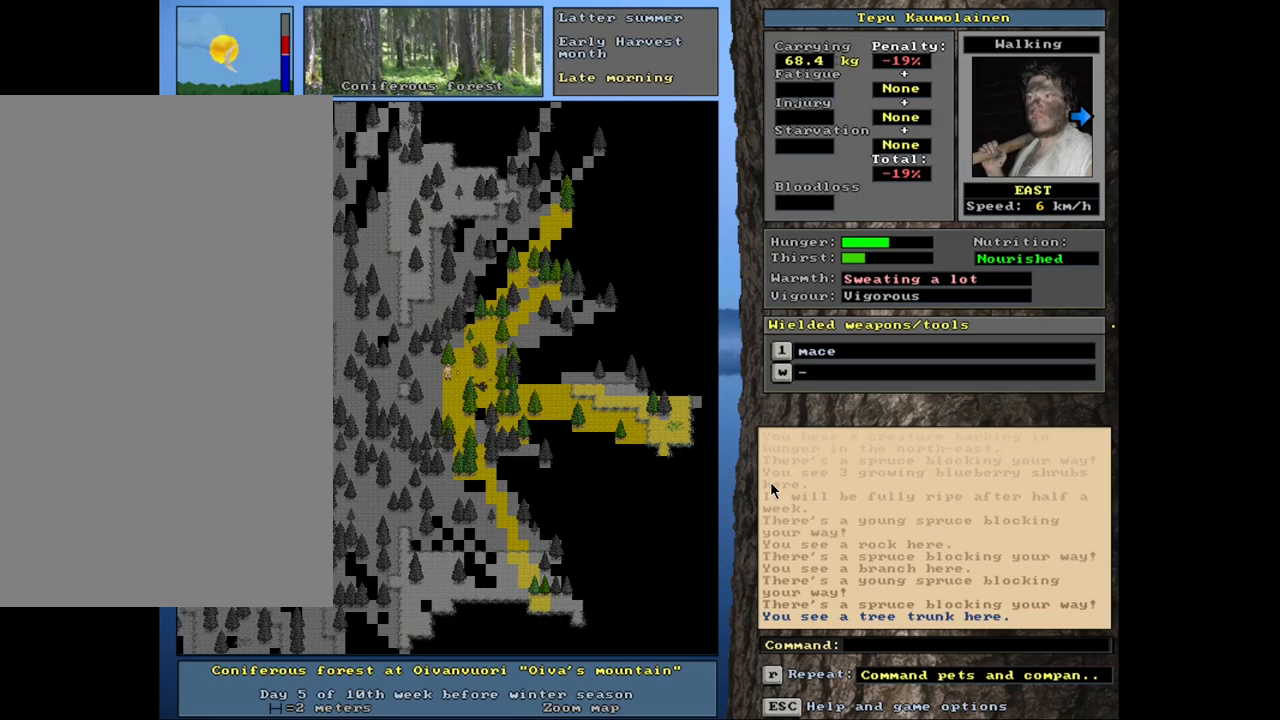
{"keys": ["ctrl_l"], "mouse": [], "events": []}
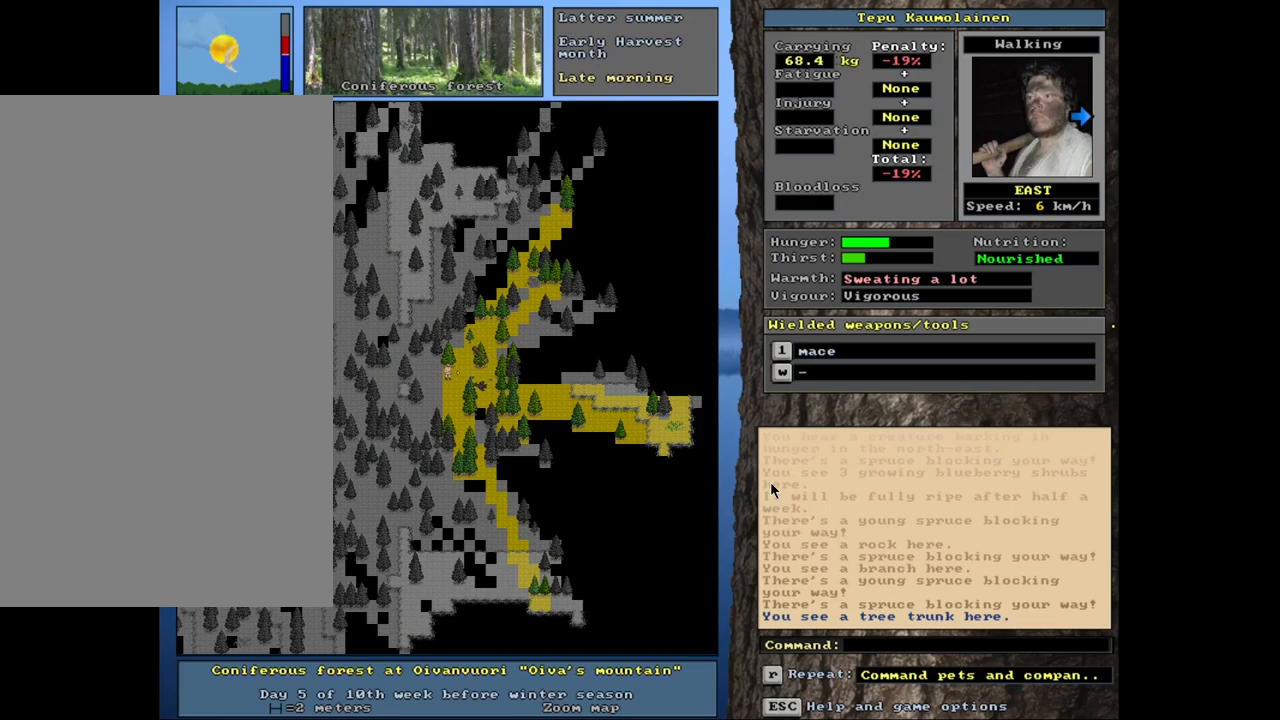
{"keys": ["ctrl_l"], "mouse": [], "events": []}
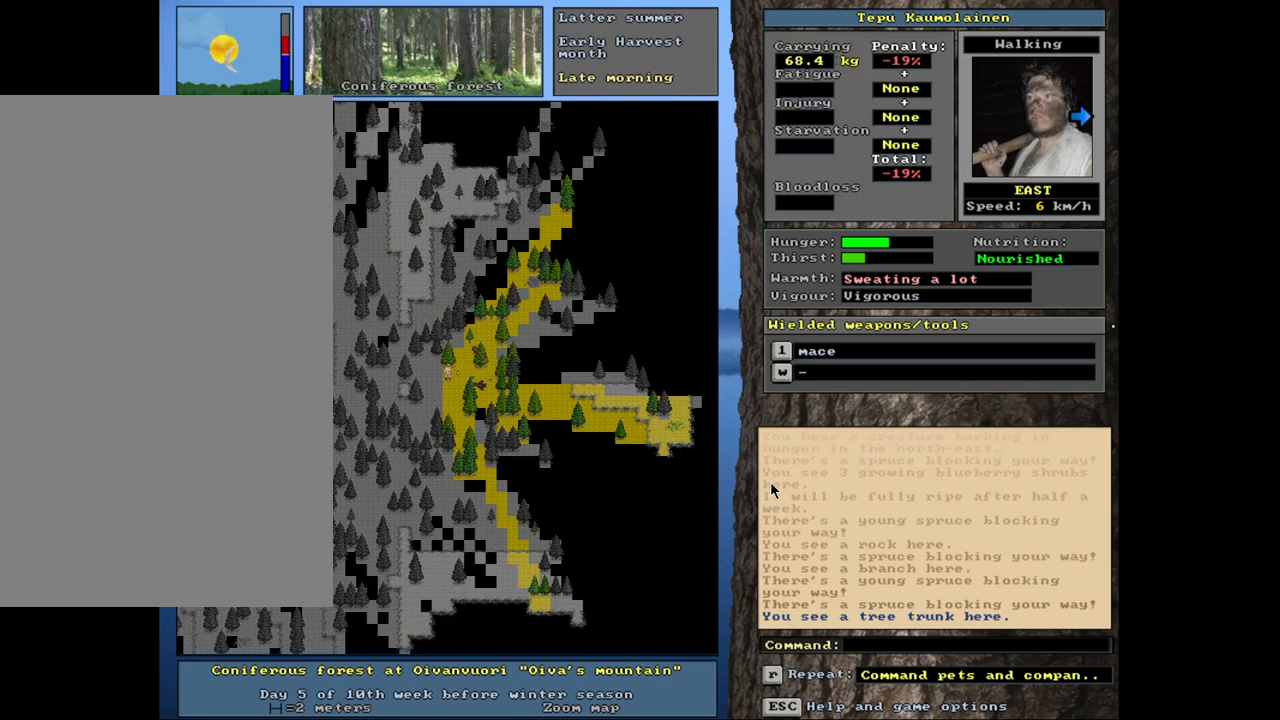
{"keys": ["ctrl_l"], "mouse": [], "events": [[234, "num6", "down"], [334, "num6", "up"], [417, "num6", "down"], [500, "num6", "up"]]}
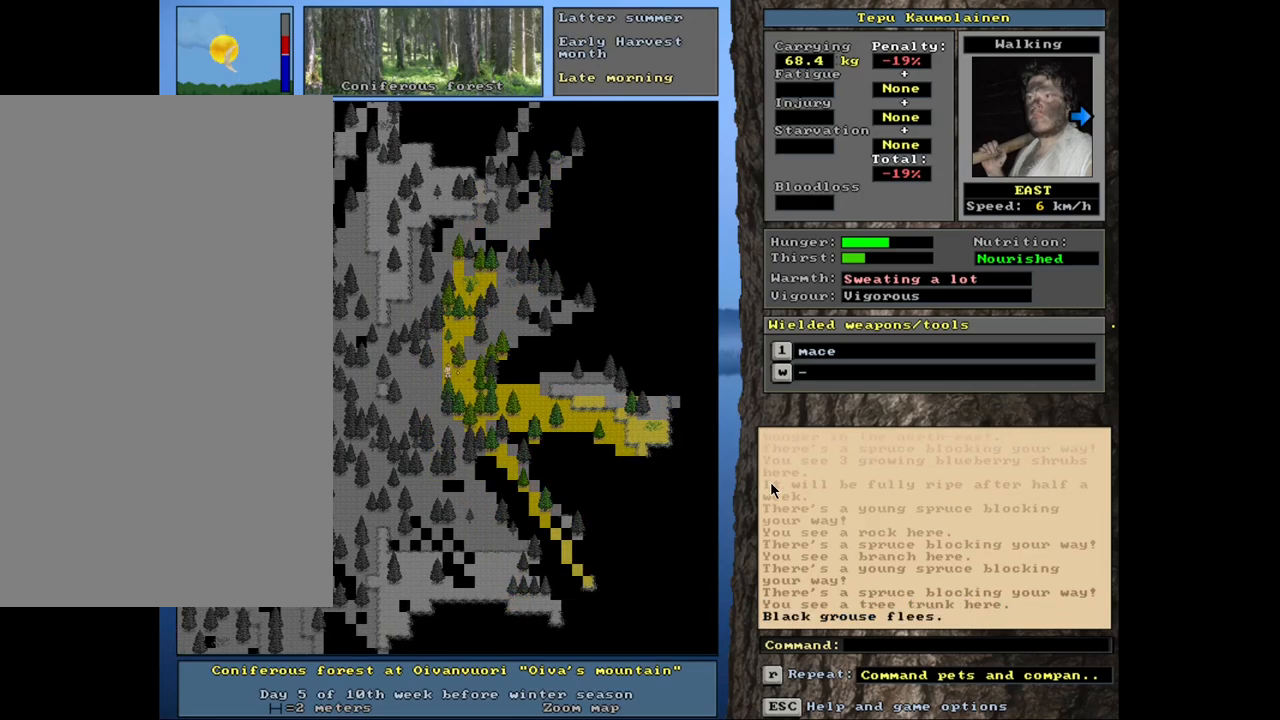
{"keys": ["ctrl_l"], "mouse": [], "events": []}
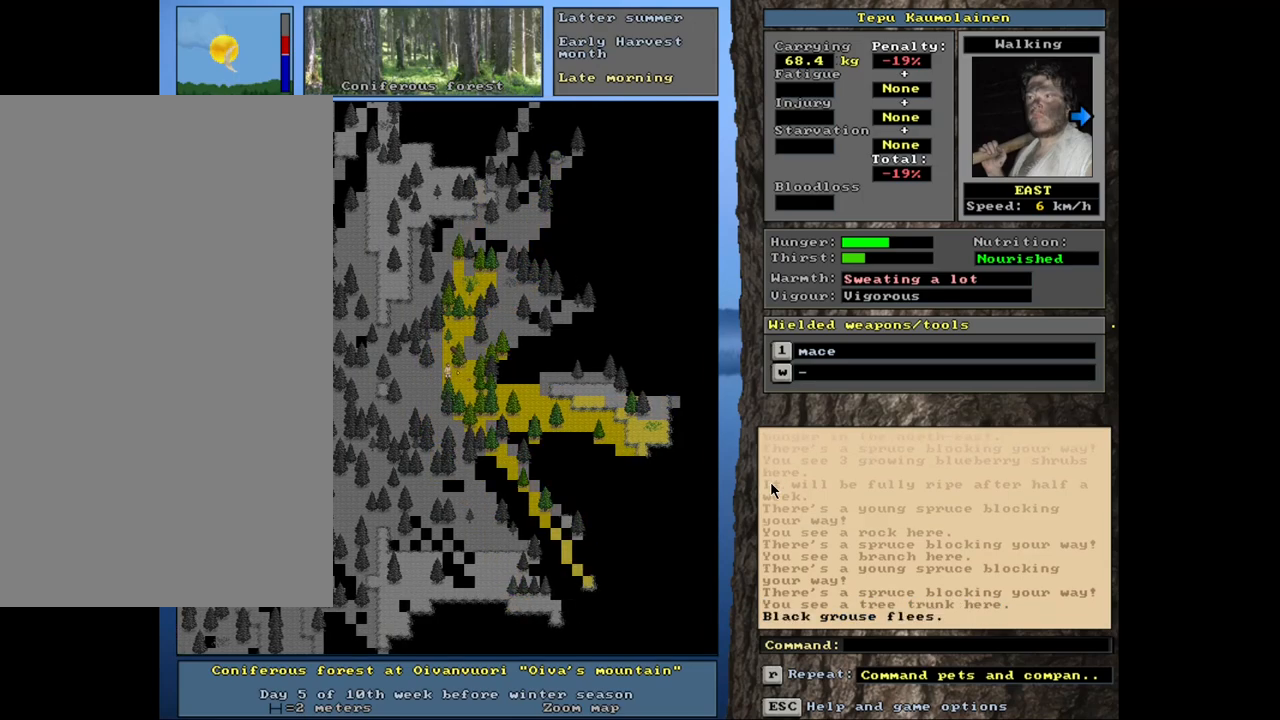
{"keys": ["ctrl_l", "num9"], "mouse": [], "events": [[67, "num6", "down"], [217, "num6", "up"], [434, "num9", "down"]]}
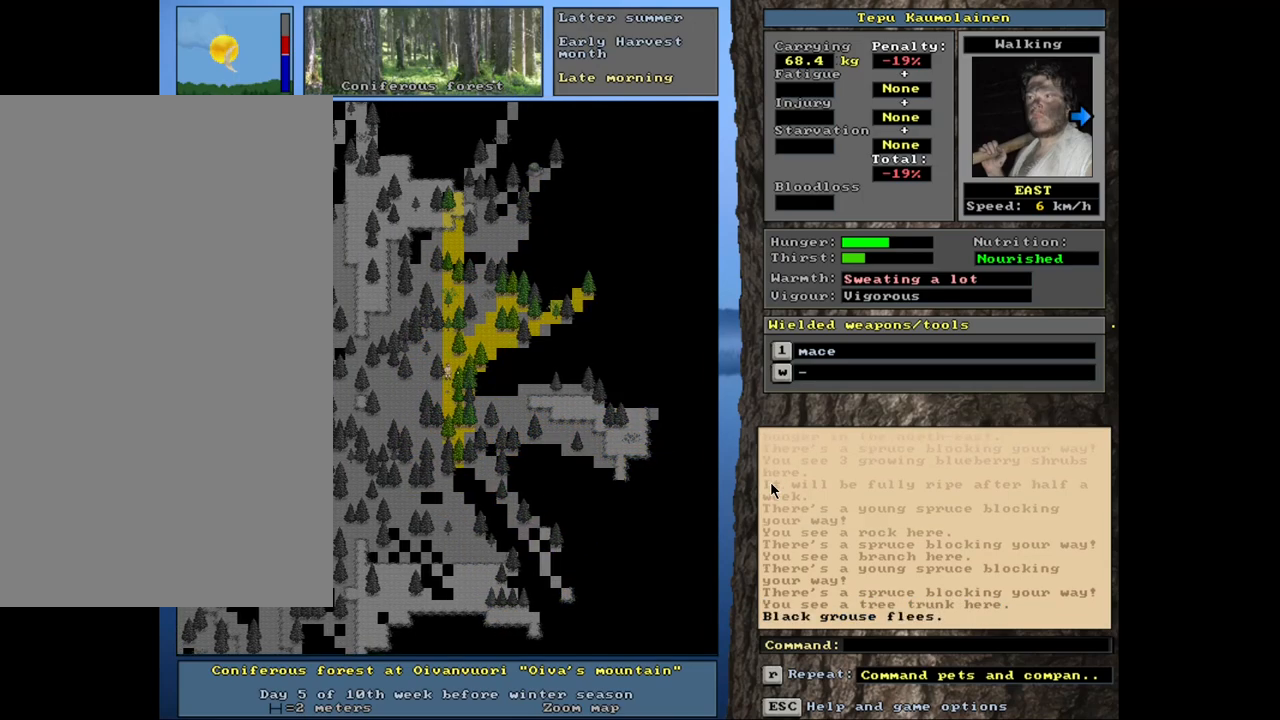
{"keys": ["ctrl_l", "num9"], "mouse": [], "events": [[17, "num9", "up"], [117, "num9", "down"], [234, "num9", "up"], [450, "num9", "down"]]}
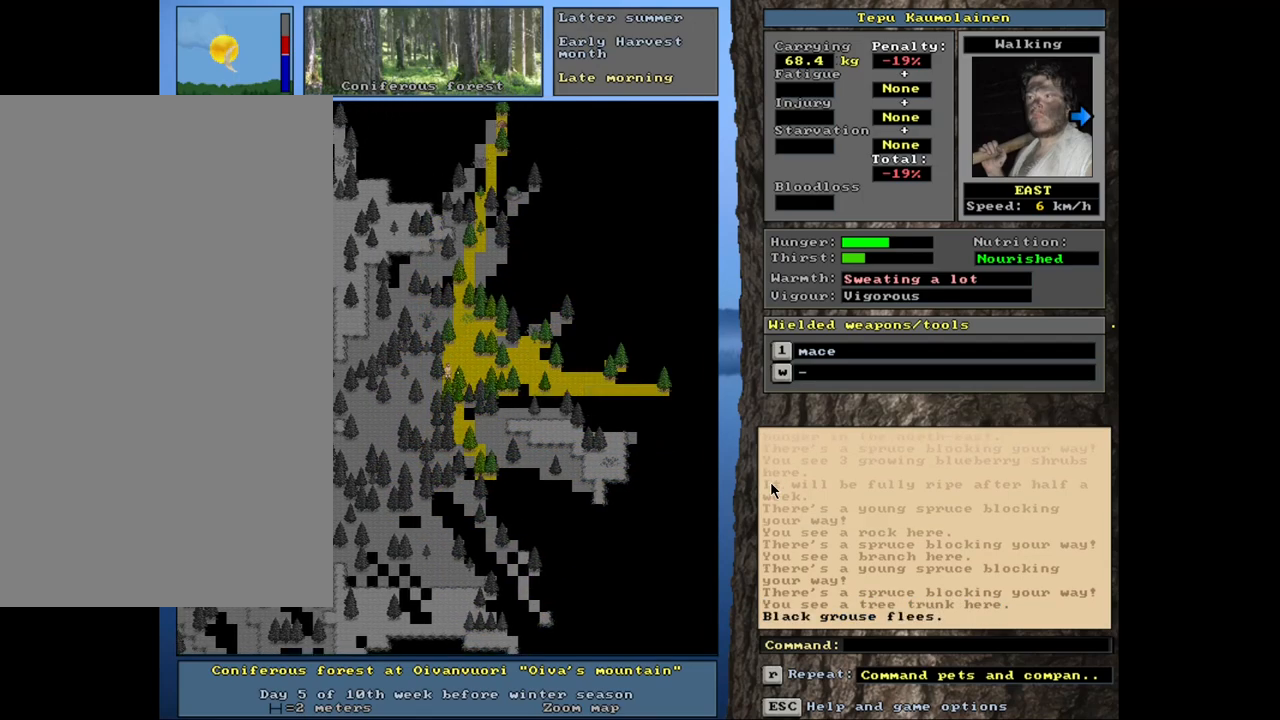
{"keys": ["ctrl_l"], "mouse": [], "events": [[34, "num9", "up"], [134, "num9", "down"], [184, "num9", "up"], [400, "num6", "down"], [467, "num6", "up"]]}
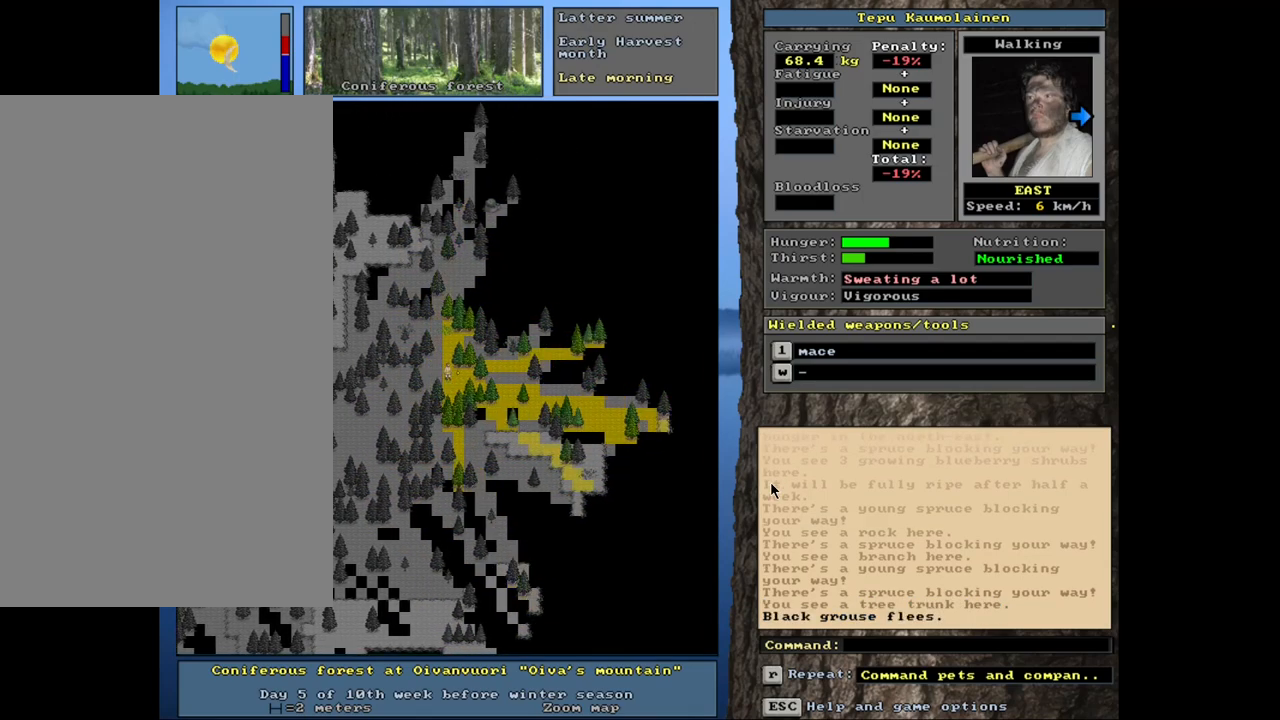
{"keys": ["ctrl_l"], "mouse": [], "events": [[67, "num6", "down"], [167, "num6", "up"], [300, "num6", "down"], [417, "num6", "up"]]}
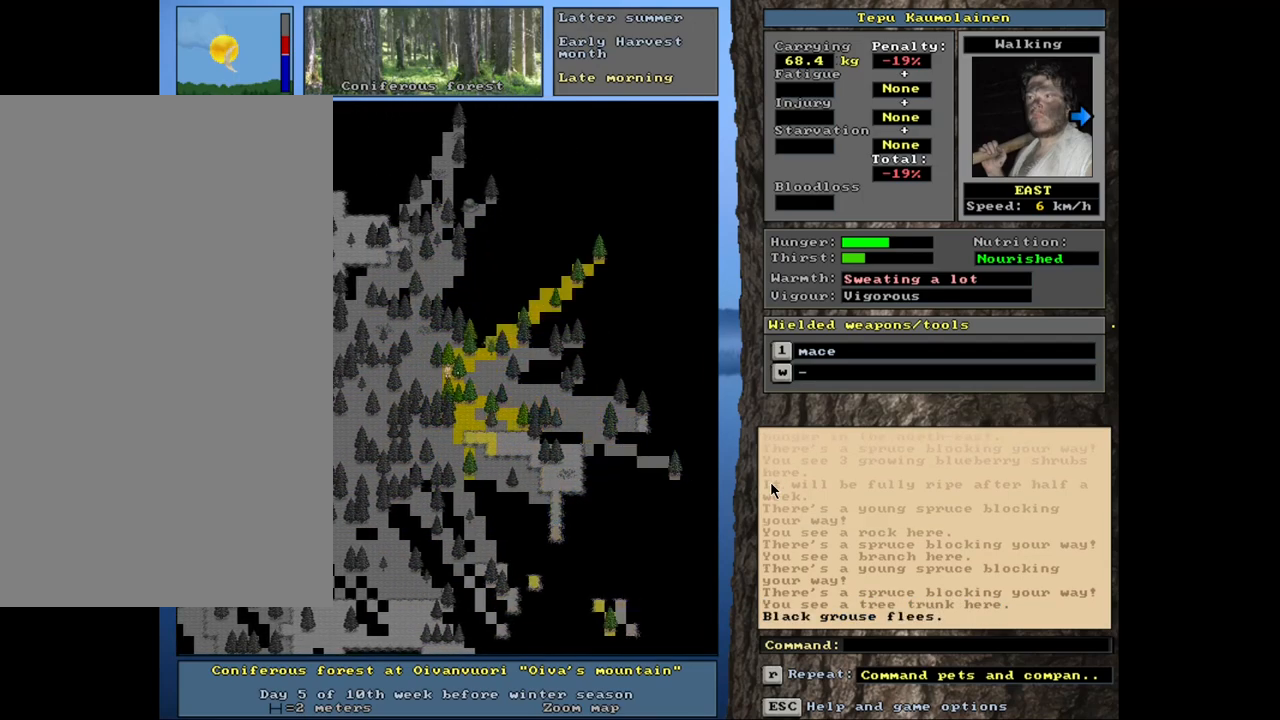
{"keys": ["ctrl_l"], "mouse": [], "events": [[67, "num3", "down"], [134, "num3", "up"], [367, "num9", "down"], [467, "num9", "up"]]}
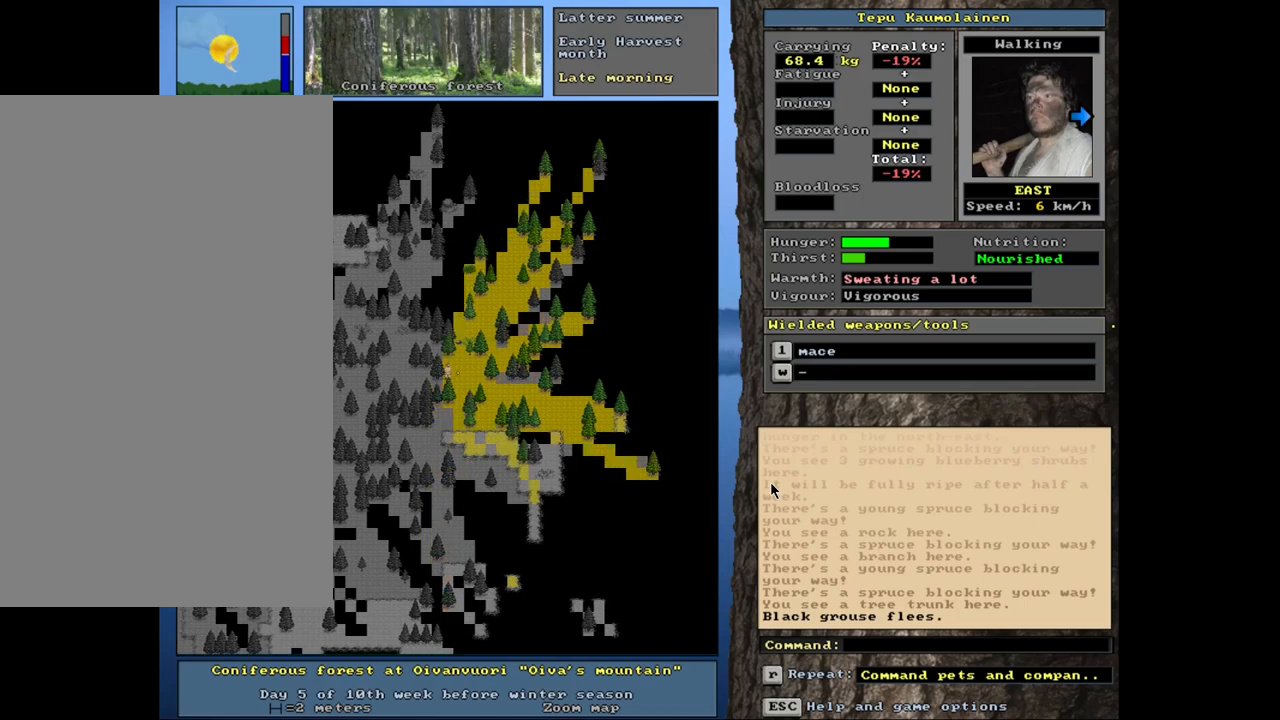
{"keys": ["ctrl_l"], "mouse": [], "events": [[234, "num6", "down"], [300, "num6", "up"], [384, "num6", "down"], [484, "num6", "up"]]}
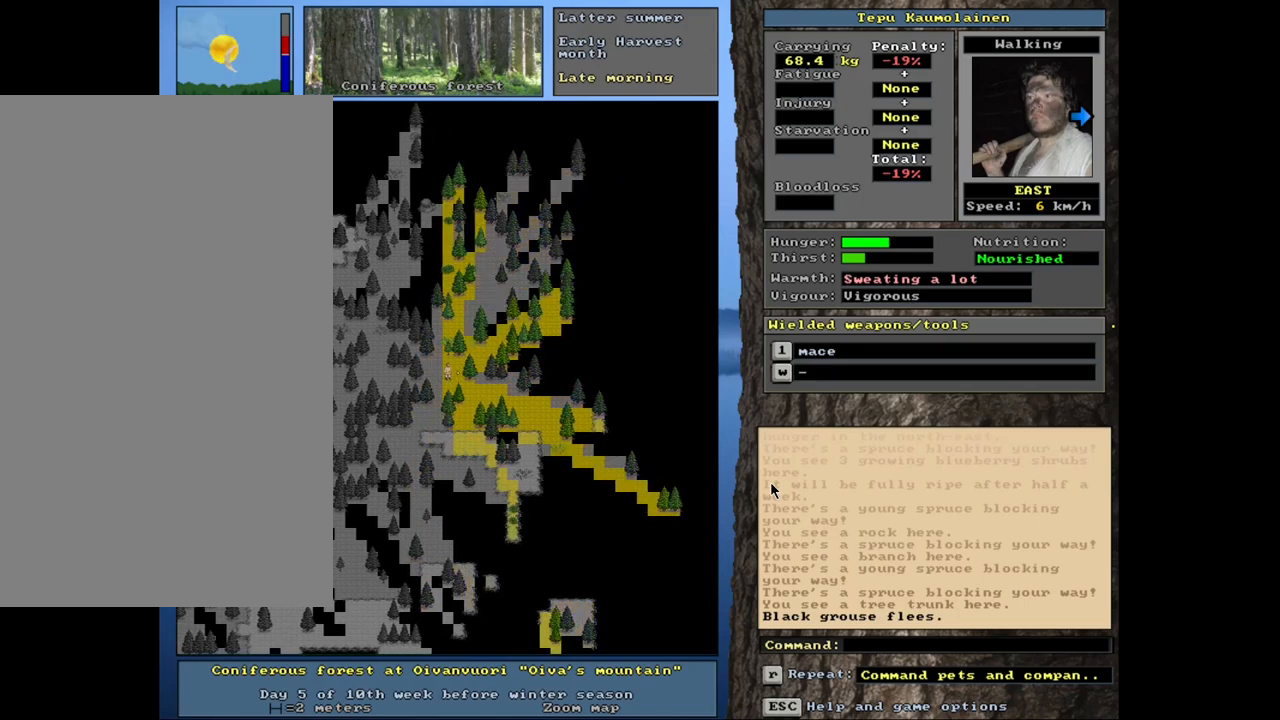
{"keys": ["ctrl_l"], "mouse": [], "events": [[50, "num6", "down"], [100, "num6", "up"], [217, "num3", "down"], [284, "num3", "up"], [400, "num6", "down"], [500, "num6", "up"]]}
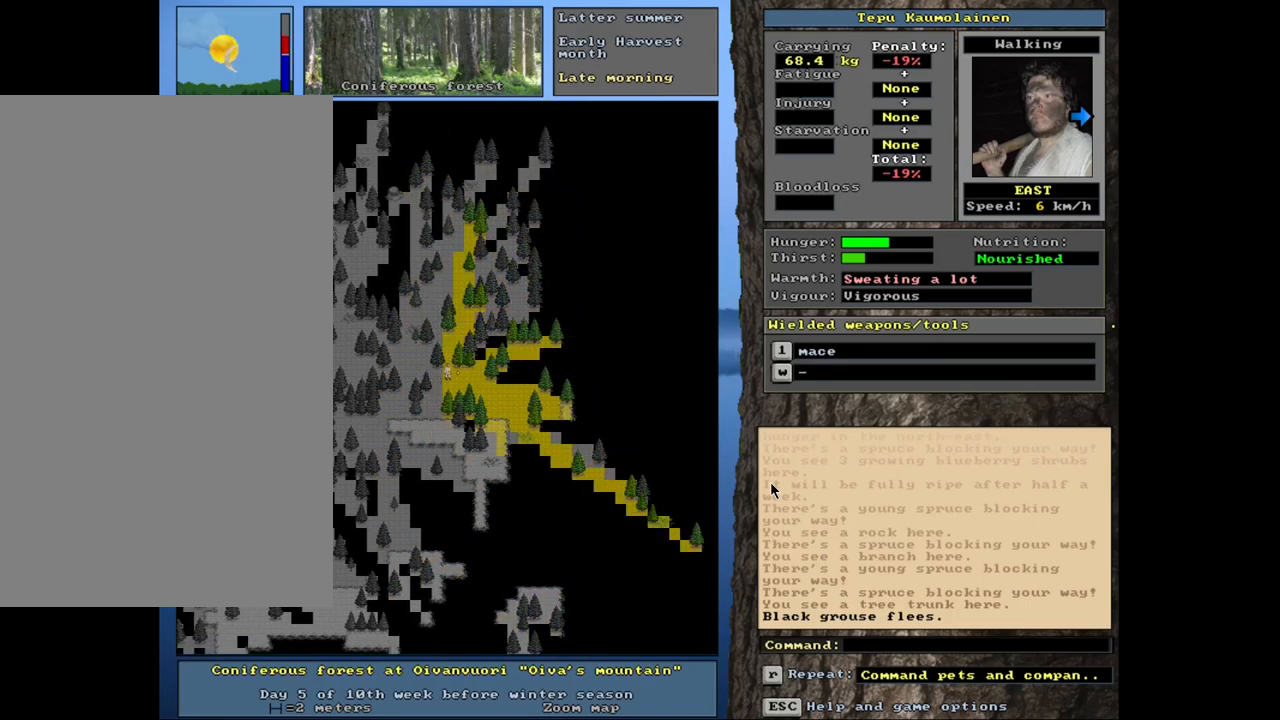
{"keys": ["ctrl_l", "num3"], "mouse": [], "events": [[67, "num6", "down"], [184, "num6", "up"], [267, "num6", "down"], [317, "num6", "up"], [450, "num3", "down"]]}
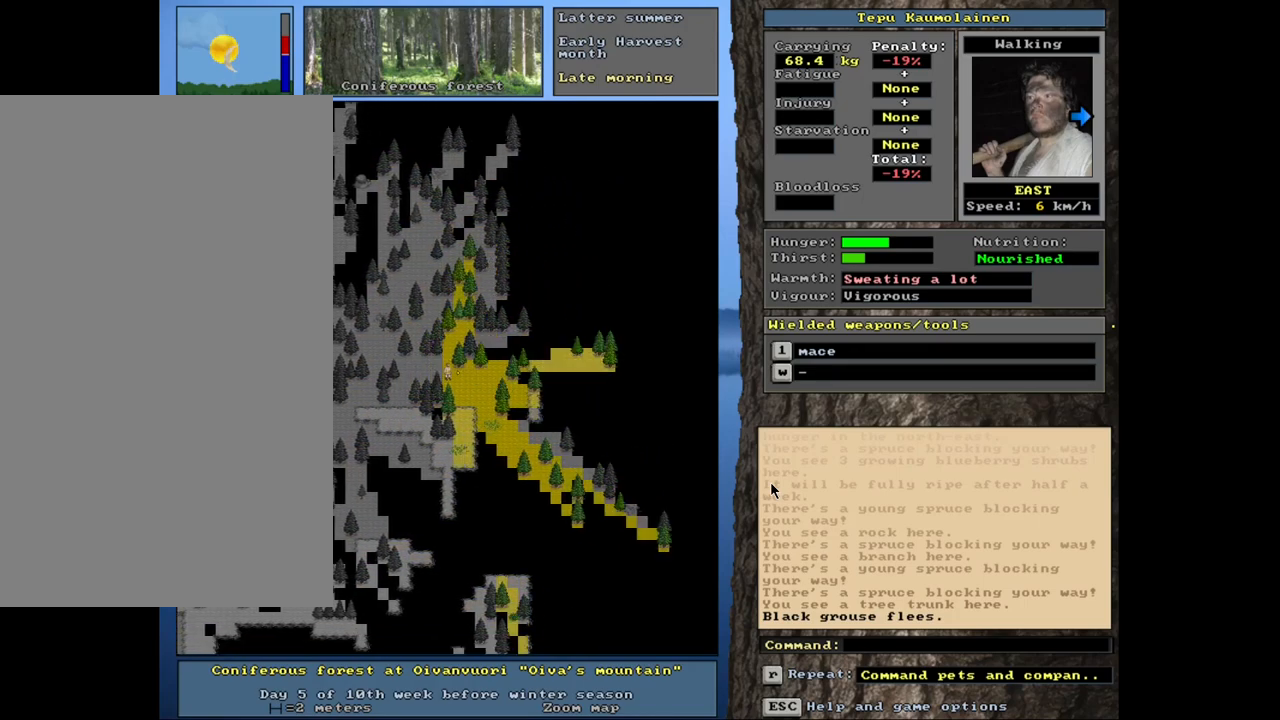
{"keys": ["ctrl_l"], "mouse": [], "events": [[50, "num3", "up"], [117, "num3", "down"], [217, "num3", "up"], [300, "num3", "down"], [367, "num3", "up"]]}